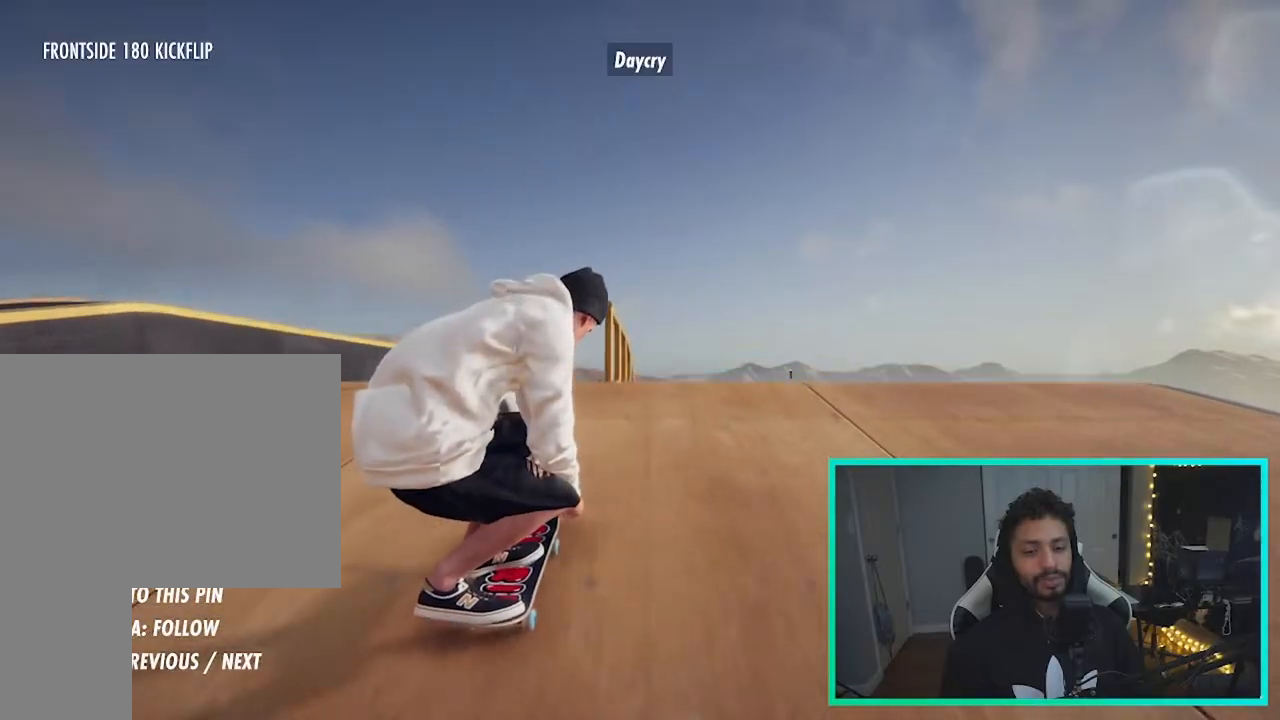
Gameplay with a controller (Xbox layout); each line is a JSON object with the inputs held at the frame after it (dt_ms = milliseconds from this image to that frame). "events" lists button and stick changes between this image and that frame as [ms after this image, input, new state], when the widget could be followed in between. Not read: HOME L3 R3.
{"dt_ms": 1000, "buttons": [], "left_stick": "up", "right_stick": "up-left"}
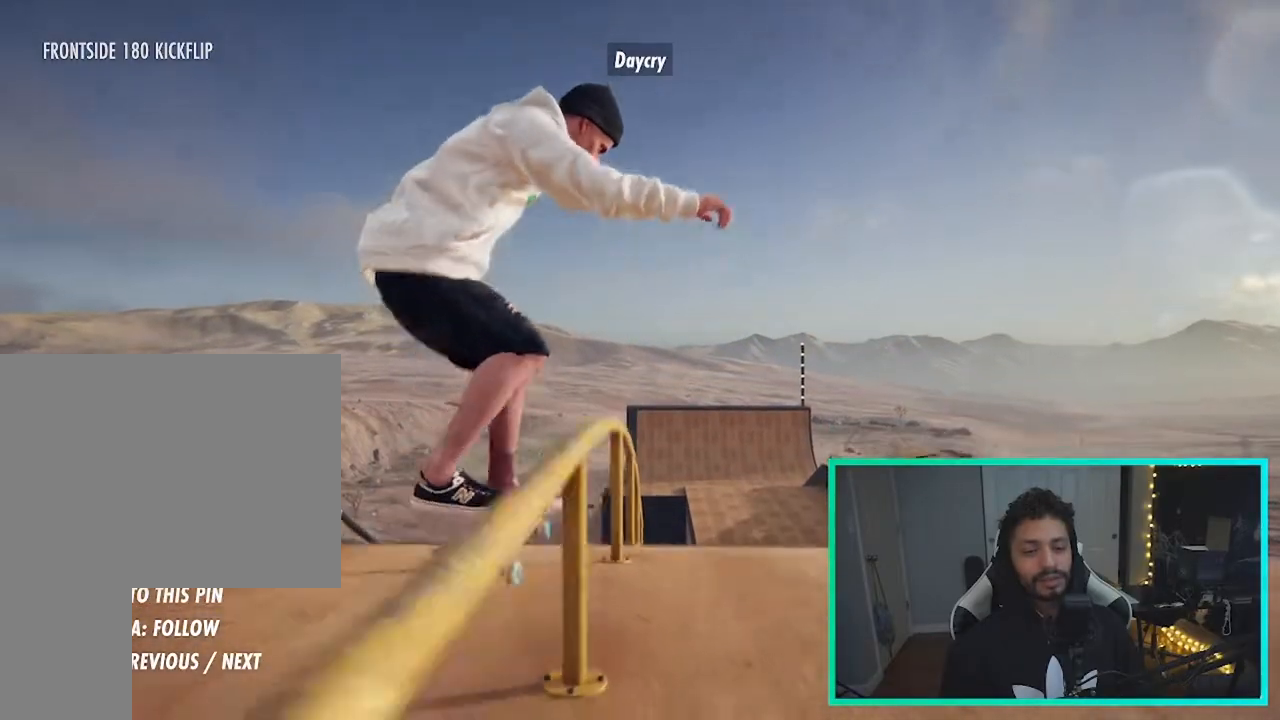
{"dt_ms": 1000, "buttons": [], "left_stick": "center", "right_stick": "center"}
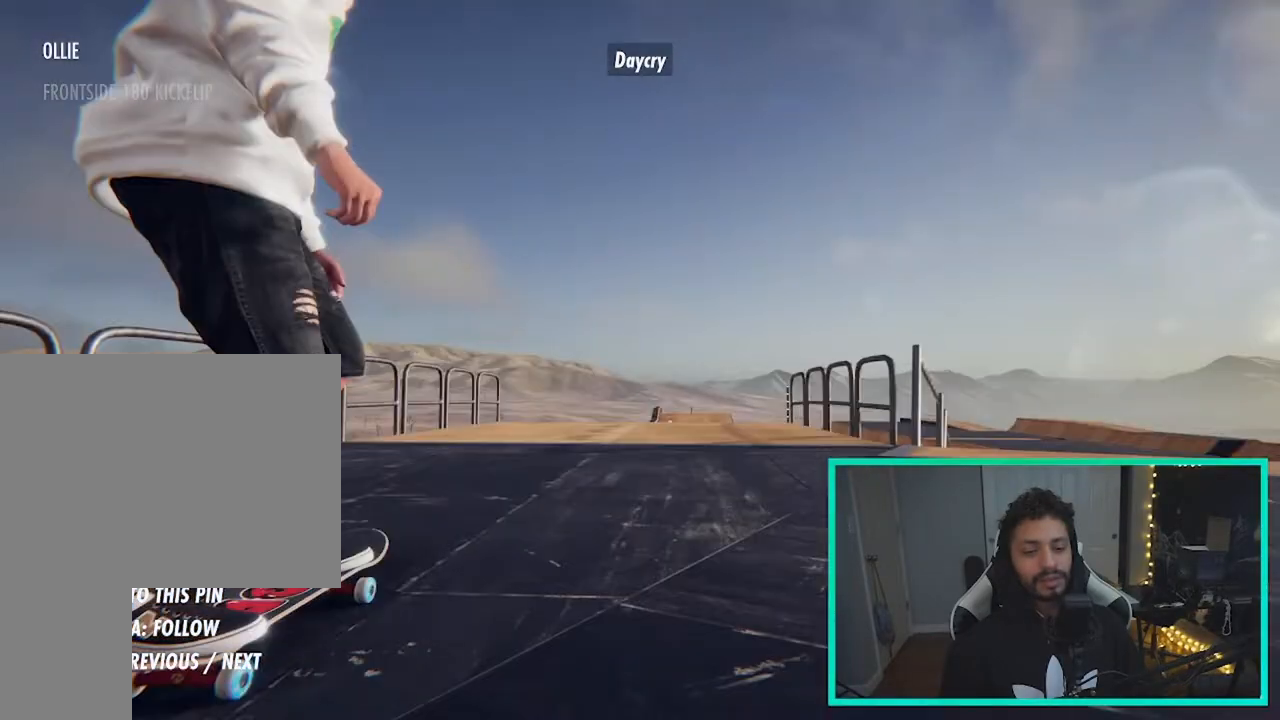
{"dt_ms": 1000, "buttons": ["A"], "left_stick": "center", "right_stick": "center"}
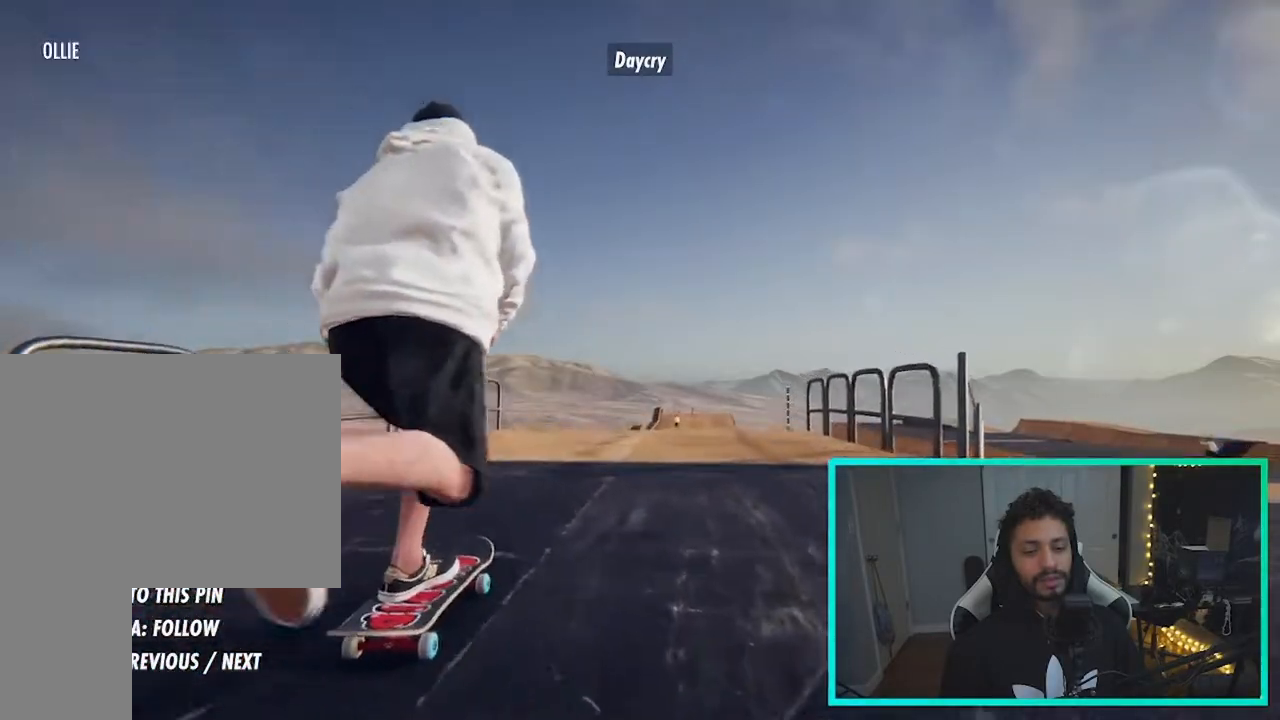
{"dt_ms": 500, "buttons": [], "left_stick": "center", "right_stick": "center", "events": [[183, "R2", "down"], [383, "A", "up"], [433, "R2", "up"]]}
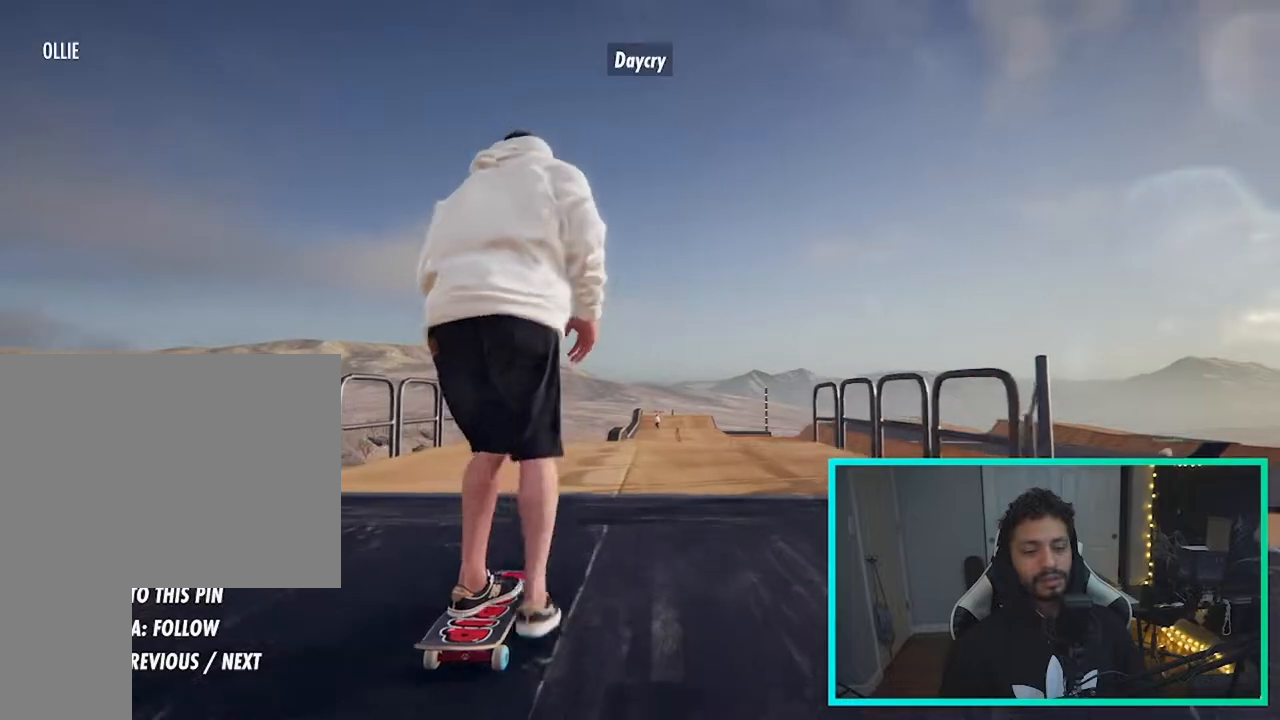
{"dt_ms": 500, "buttons": [], "left_stick": "center", "right_stick": "down", "events": [[100, "right_stick", "down"]]}
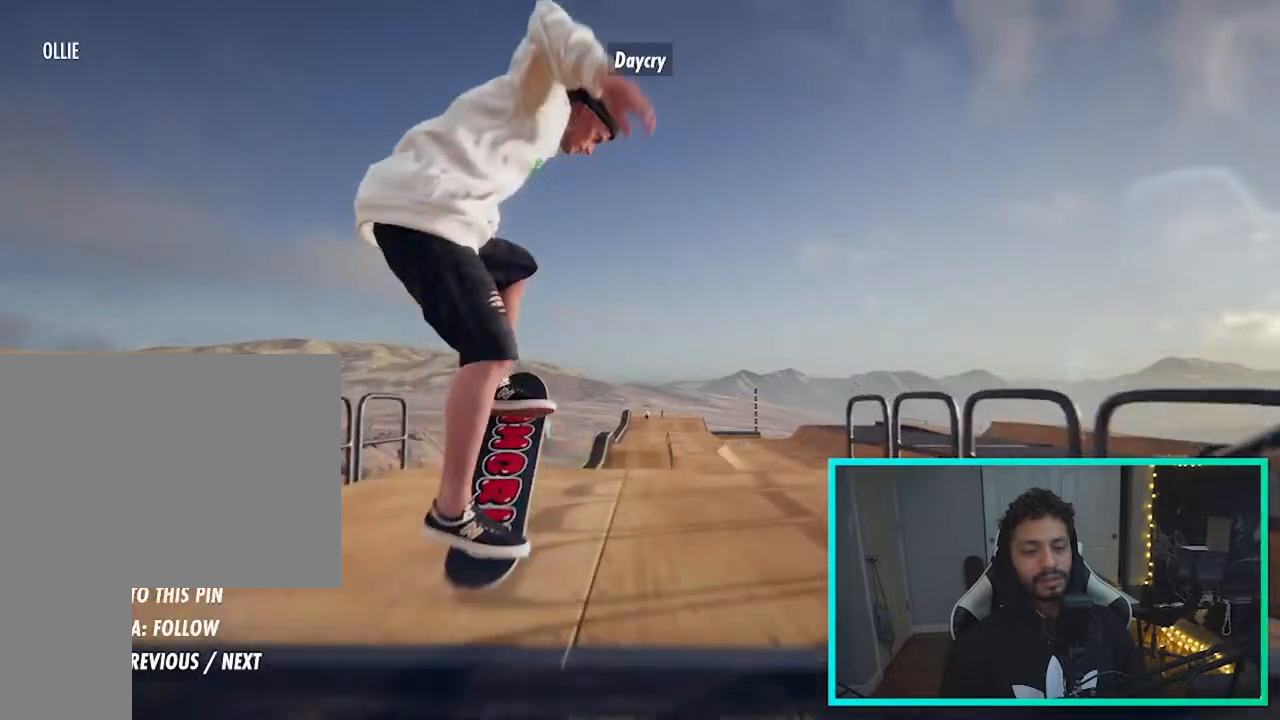
{"dt_ms": 1000, "buttons": ["A"], "left_stick": "center", "right_stick": "center", "events": [[350, "right_stick", "center"], [917, "A", "down"]]}